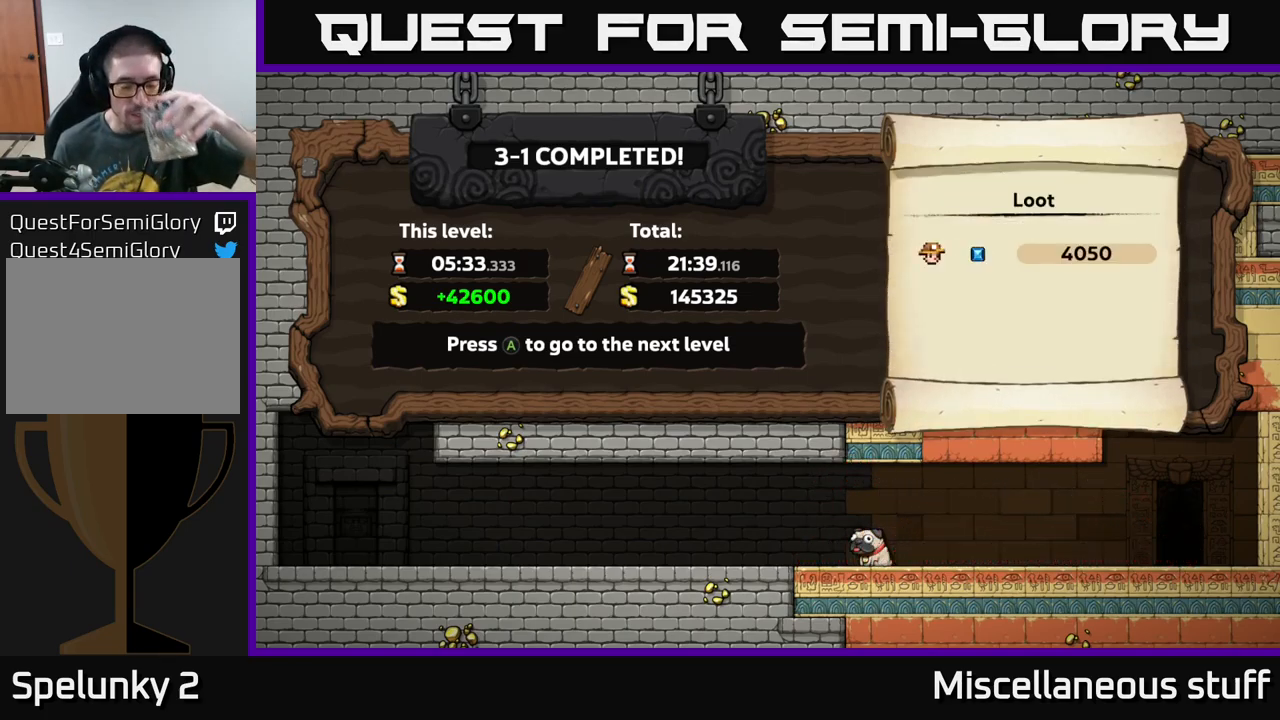
Gameplay with a controller (Xbox layout); each line is a JSON object with the inputs held at the frame after it. "events" lists button and stick changes between this image and that frame as [ms after this image, input, new state], when the widget could be followed in between. Not read: right_stick.
{"buttons": [], "left_stick": "center", "events": [[150, "A", "down"], [217, "A", "up"]]}
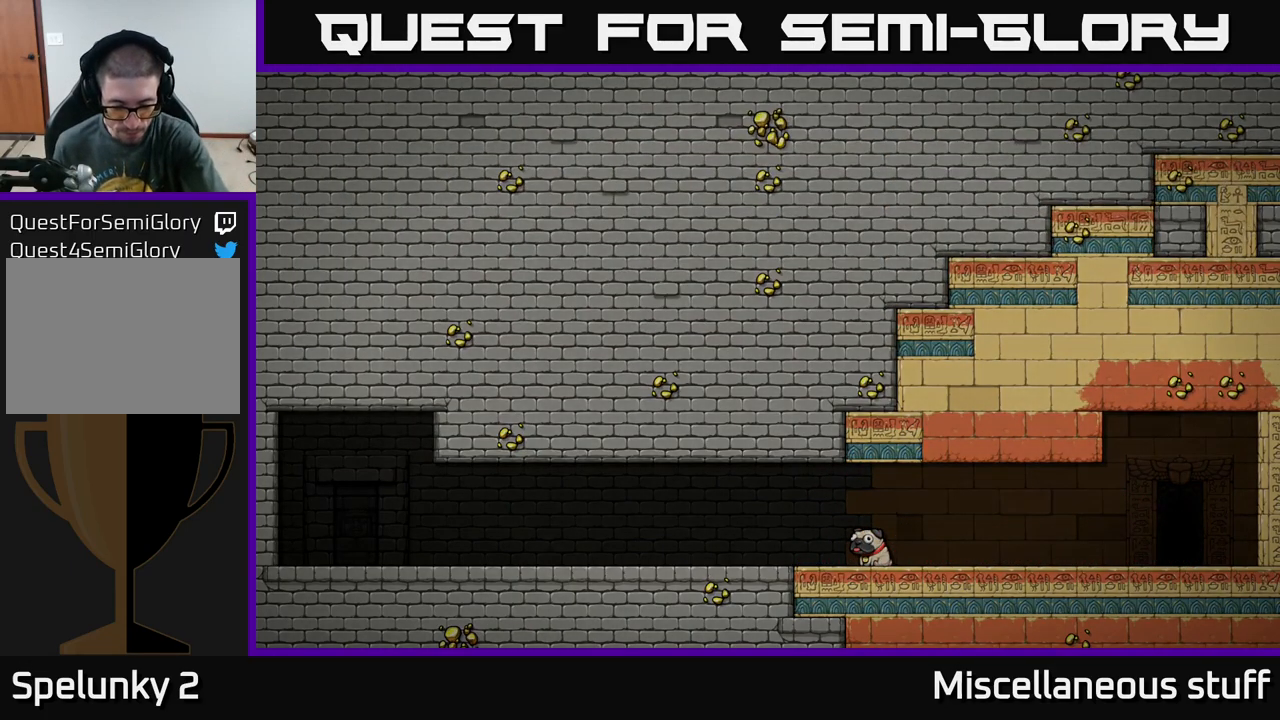
{"buttons": [], "left_stick": "center", "events": []}
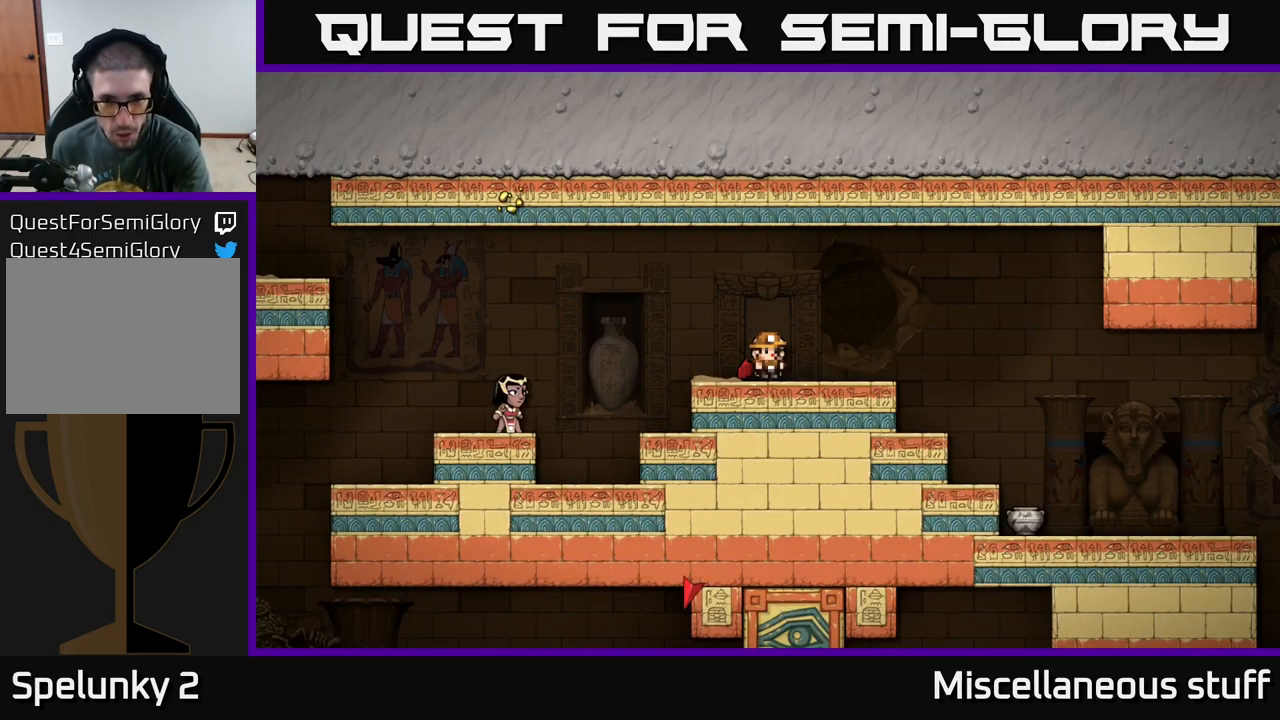
{"buttons": [], "left_stick": "center", "events": []}
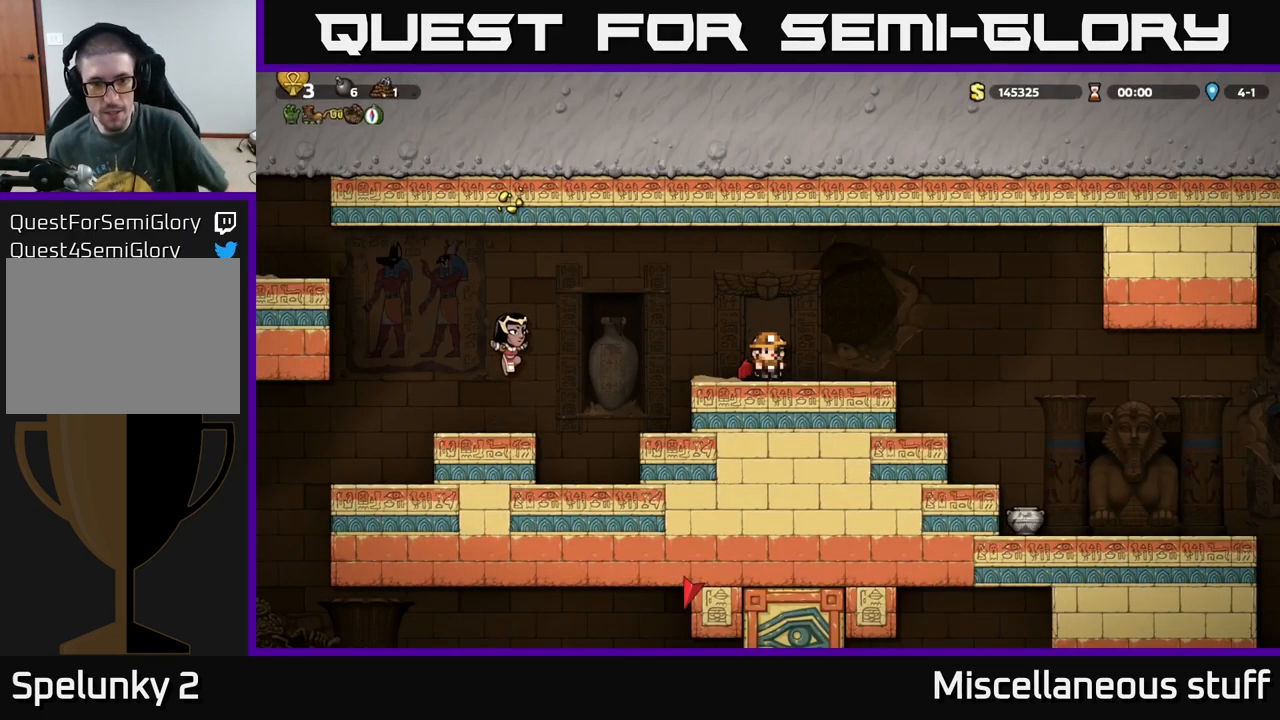
{"buttons": [], "left_stick": "center", "events": []}
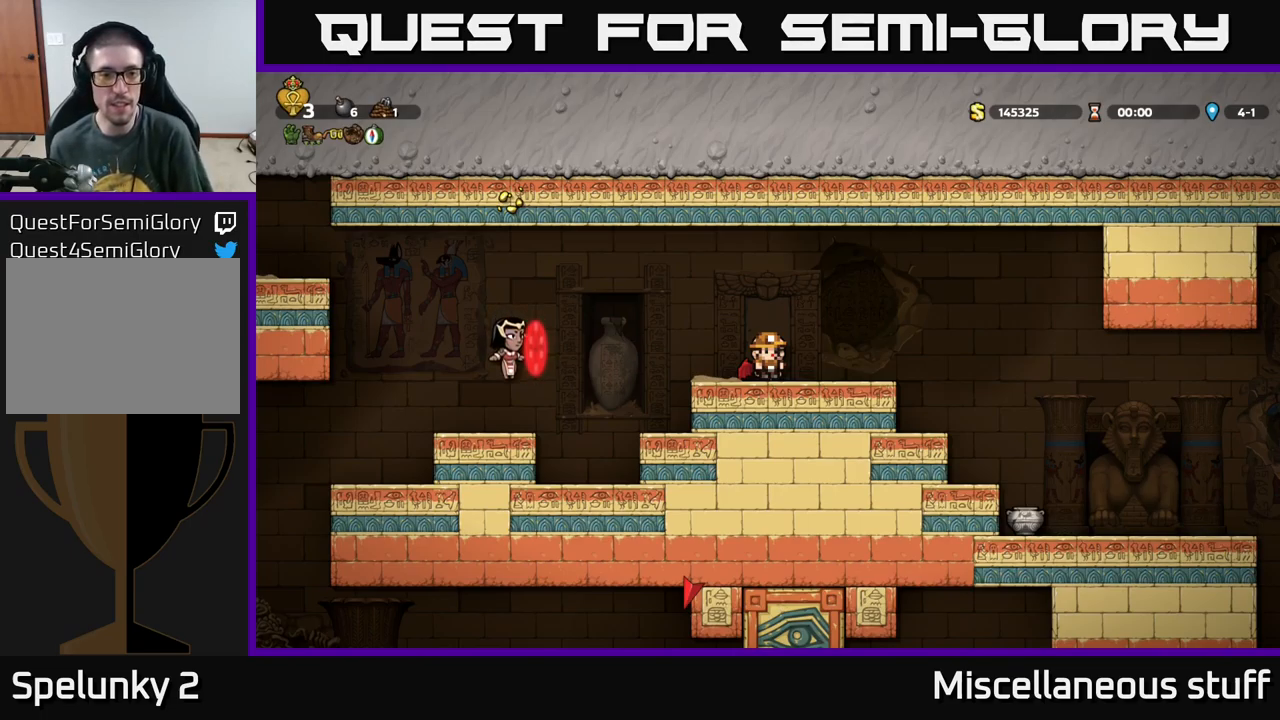
{"buttons": ["DPAD_LEFT"], "left_stick": "center", "events": [[50, "DPAD_LEFT", "down"], [233, "A", "down"], [416, "A", "up"]]}
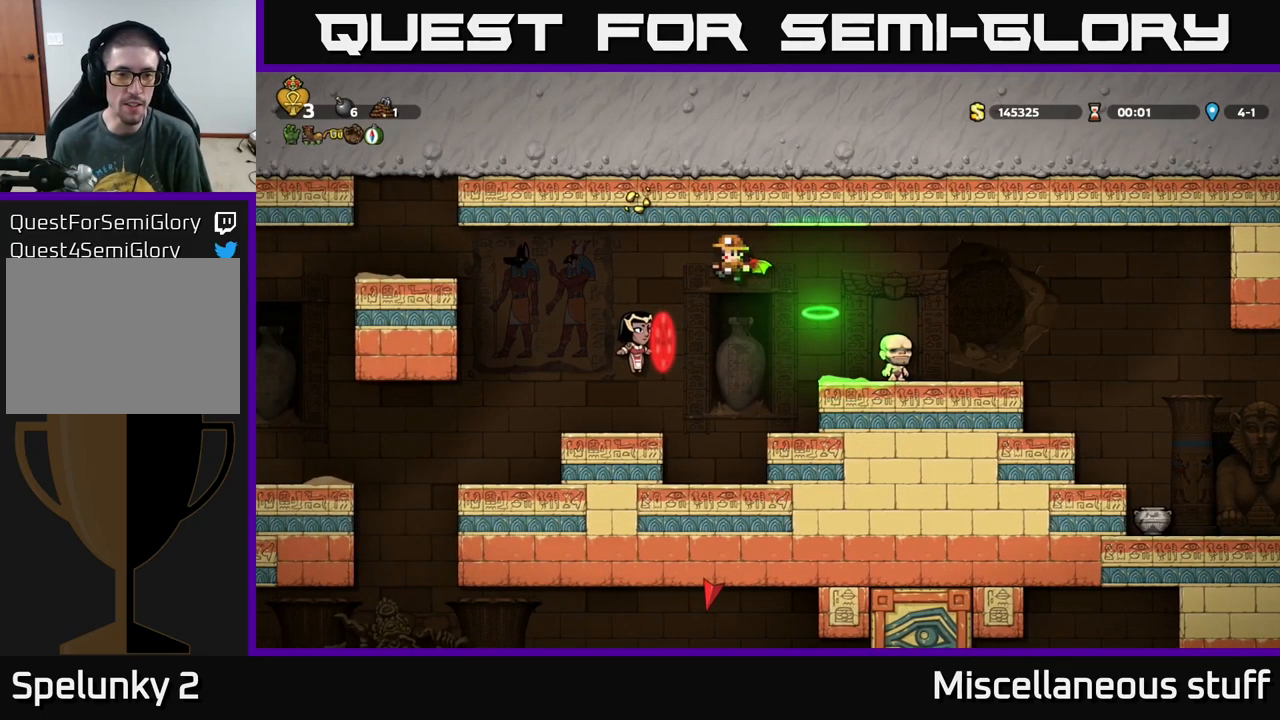
{"buttons": [], "left_stick": "center", "events": [[116, "DPAD_LEFT", "up"]]}
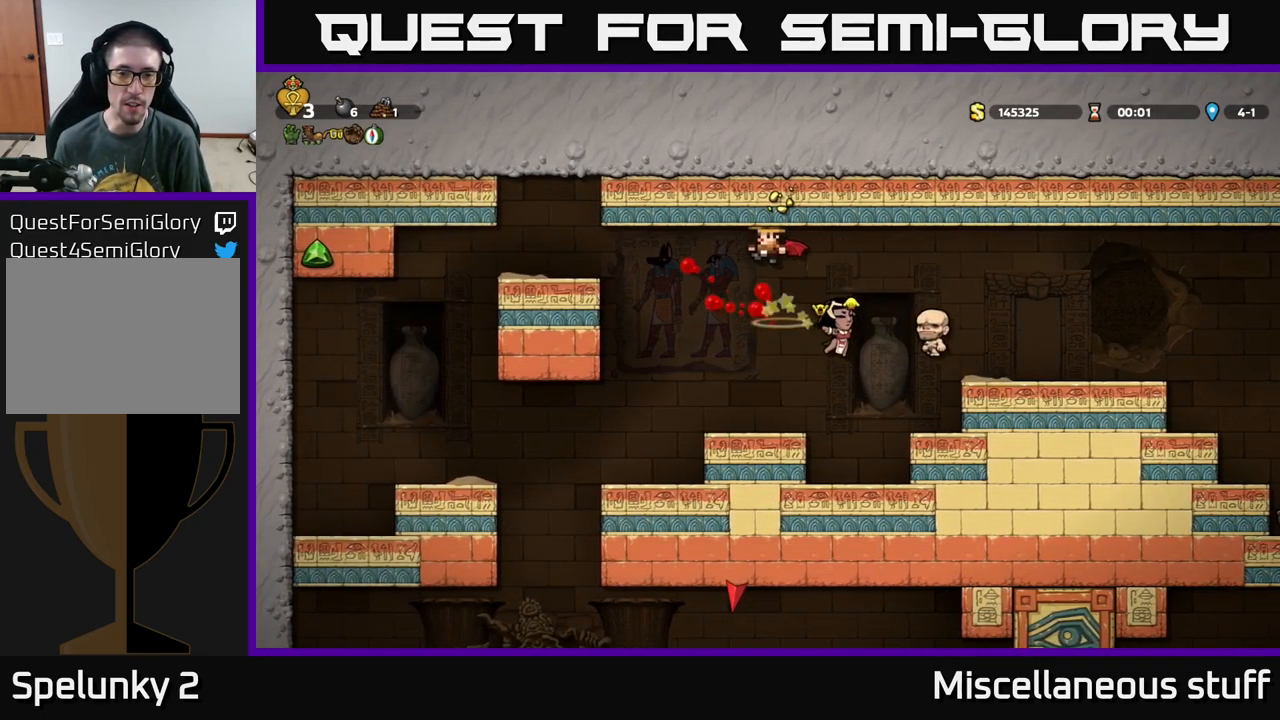
{"buttons": ["A"], "left_stick": "center", "events": [[183, "A", "down"]]}
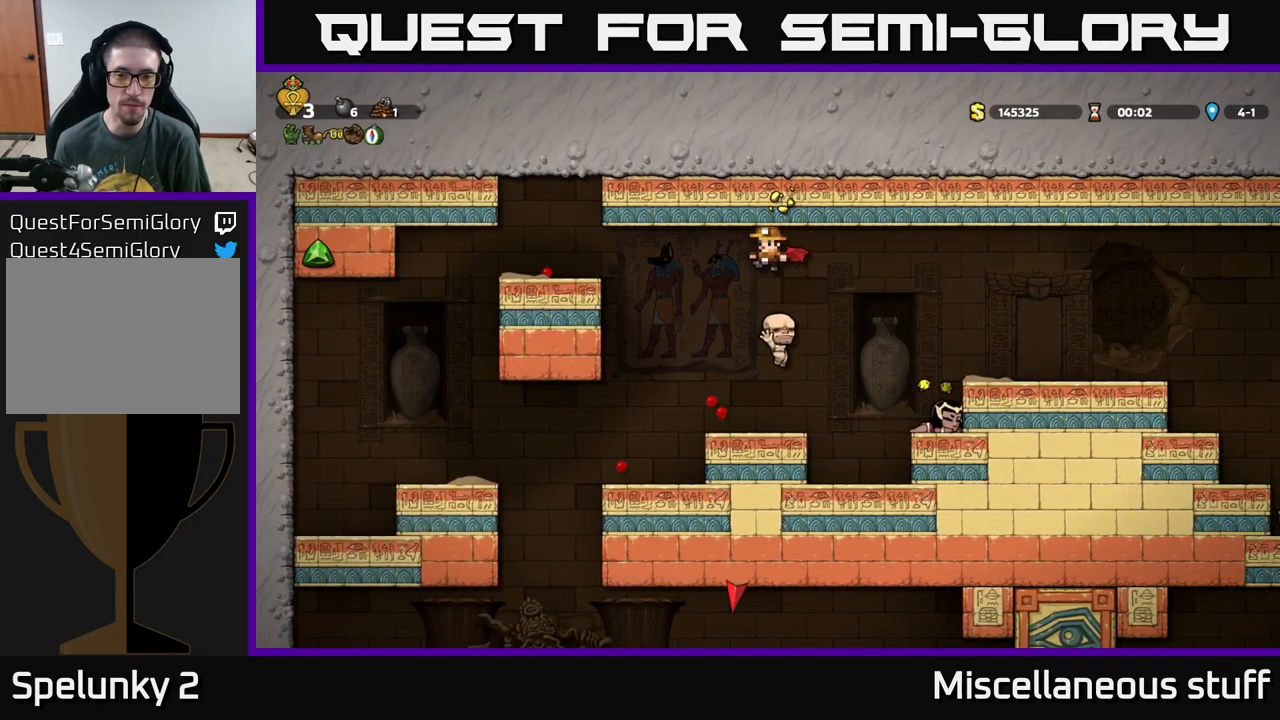
{"buttons": ["A", "DPAD_RIGHT"], "left_stick": "center", "events": [[50, "DPAD_RIGHT", "down"]]}
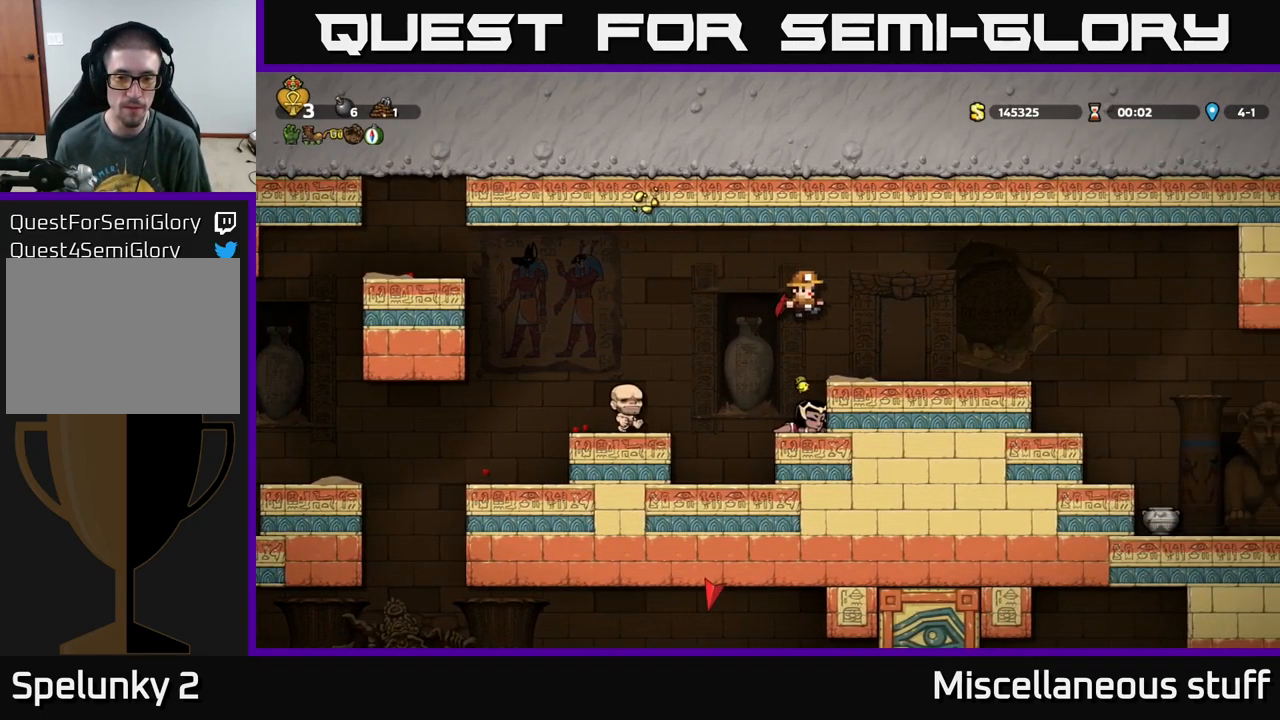
{"buttons": [], "left_stick": "center", "events": [[16, "DPAD_RIGHT", "up"], [66, "A", "up"]]}
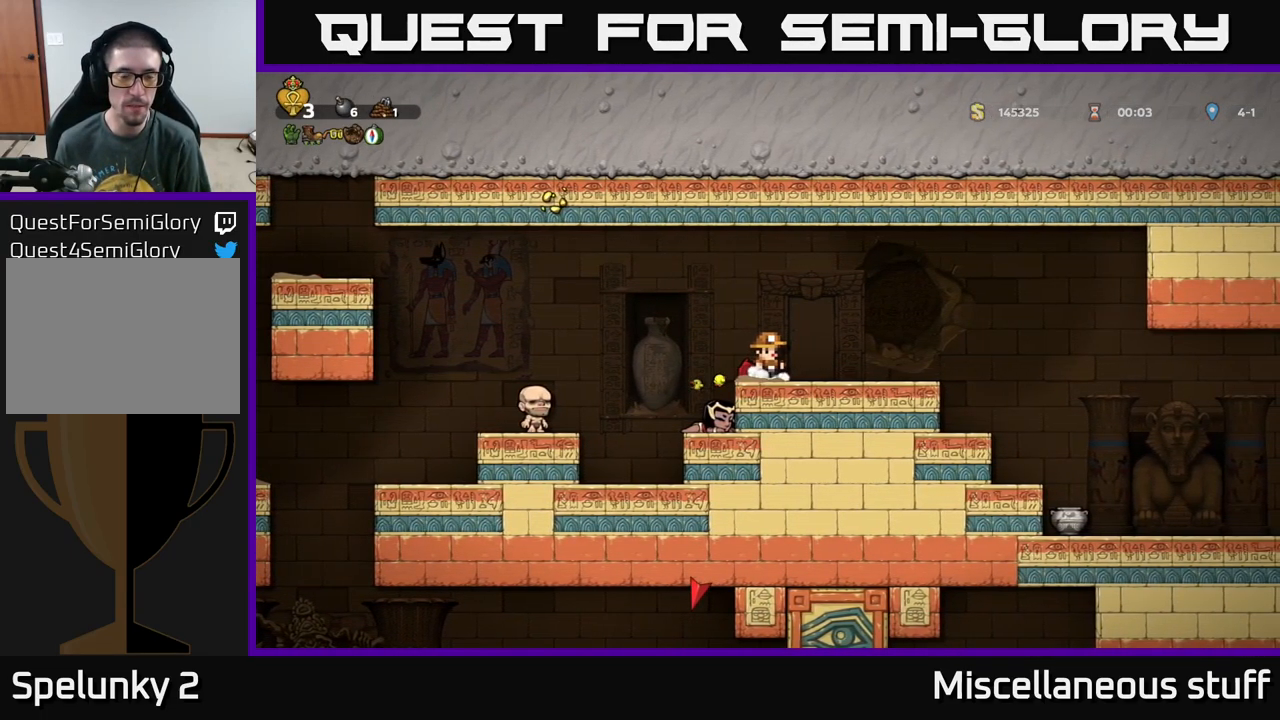
{"buttons": [], "left_stick": "center", "events": [[233, "DPAD_LEFT", "down"], [366, "DPAD_LEFT", "up"]]}
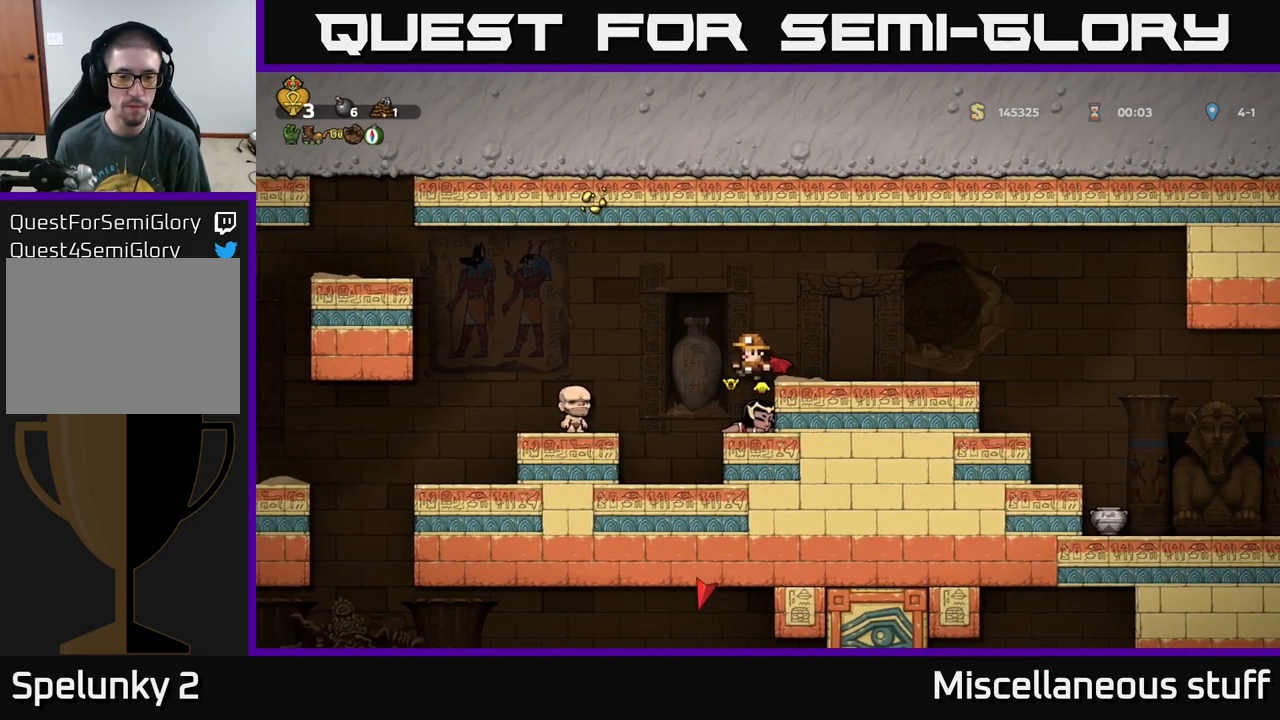
{"buttons": ["A", "DPAD_LEFT"], "left_stick": "center", "events": [[200, "DPAD_DOWN", "down"], [366, "X", "down"], [400, "DPAD_DOWN", "up"], [433, "DPAD_LEFT", "down"], [450, "A", "down"], [466, "X", "up"]]}
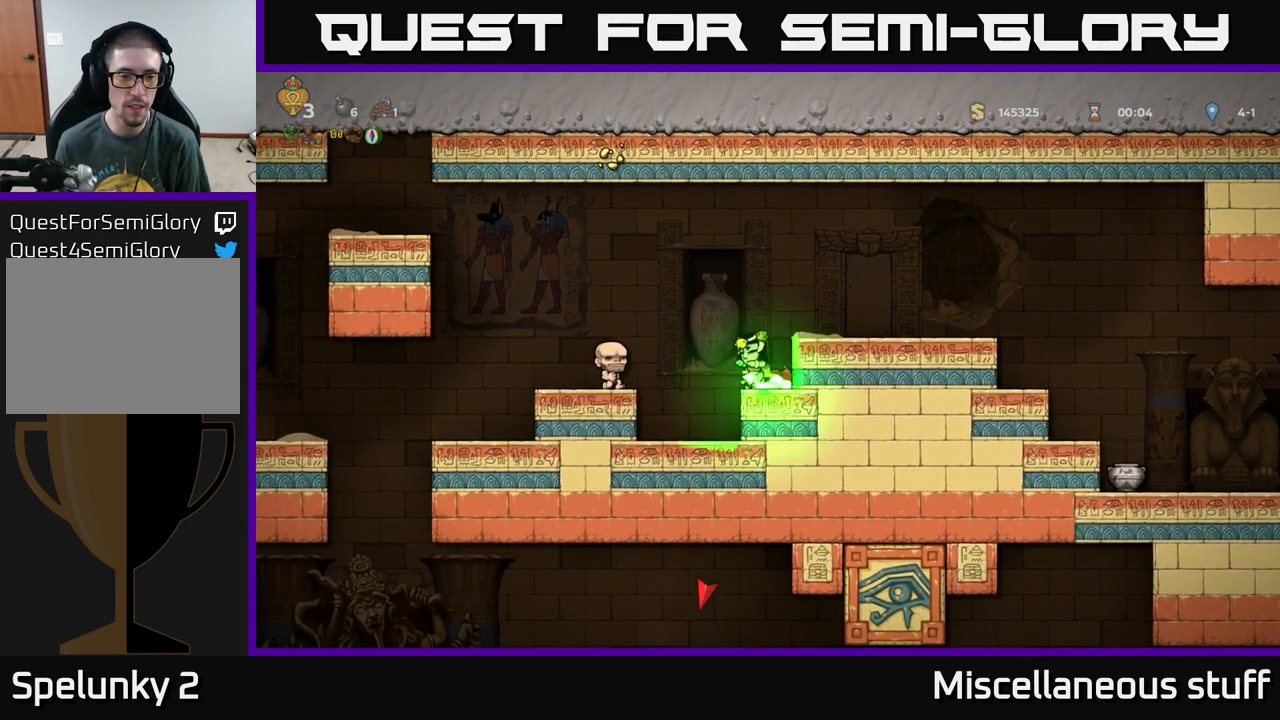
{"buttons": ["DPAD_LEFT"], "left_stick": "center", "events": [[150, "A", "up"]]}
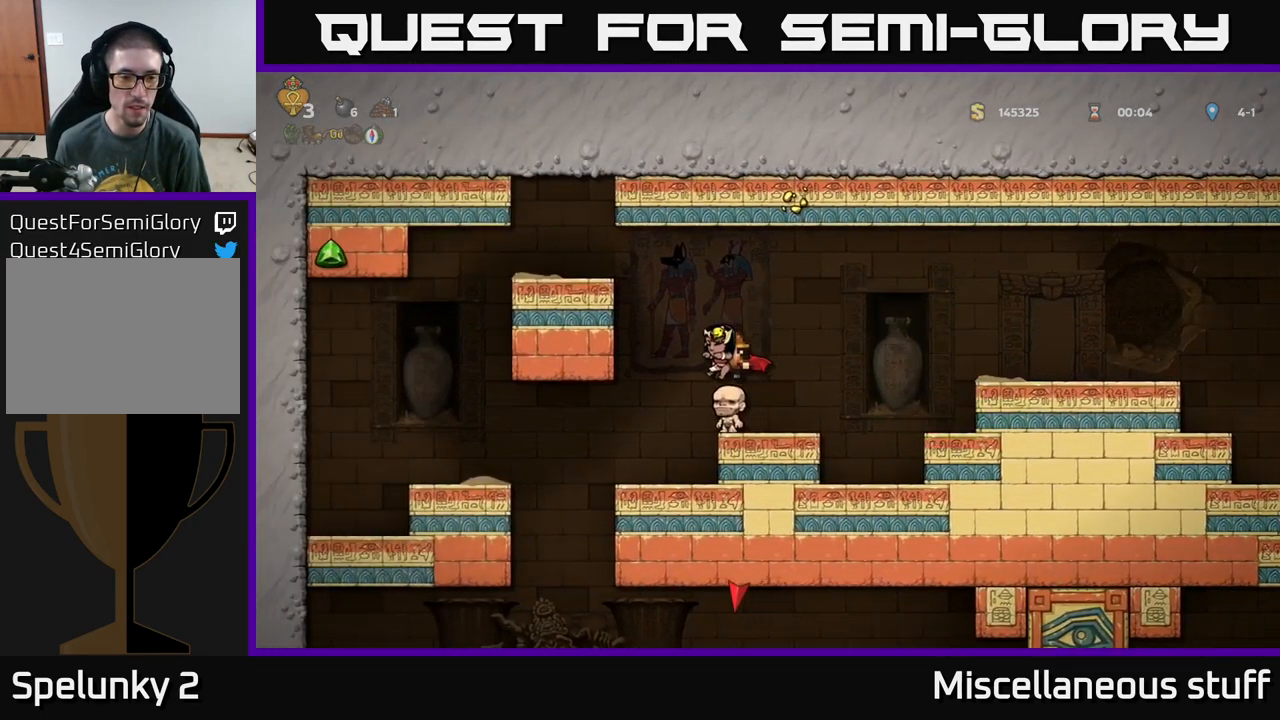
{"buttons": [], "left_stick": "center", "events": [[16, "DPAD_LEFT", "up"], [333, "DPAD_LEFT", "down"], [466, "DPAD_LEFT", "up"]]}
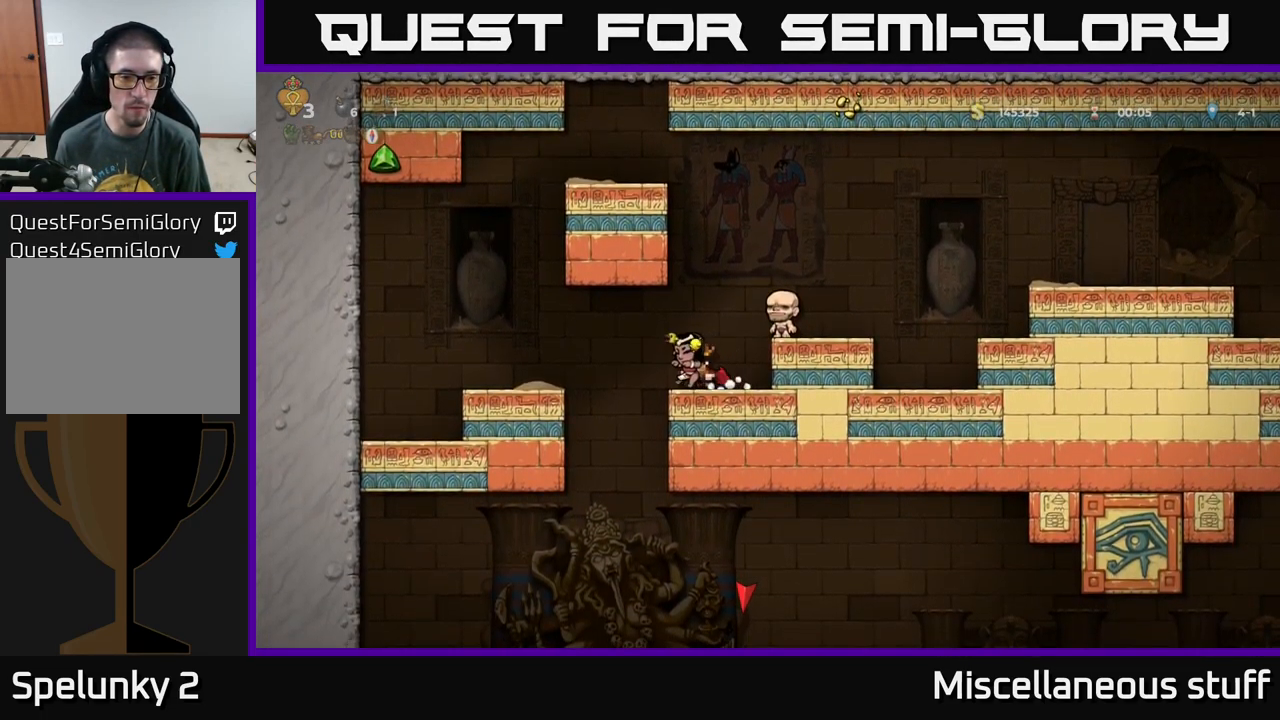
{"buttons": [], "left_stick": "center", "events": [[16, "DPAD_DOWN", "down"], [83, "X", "down"], [150, "X", "up"], [166, "DPAD_DOWN", "up"]]}
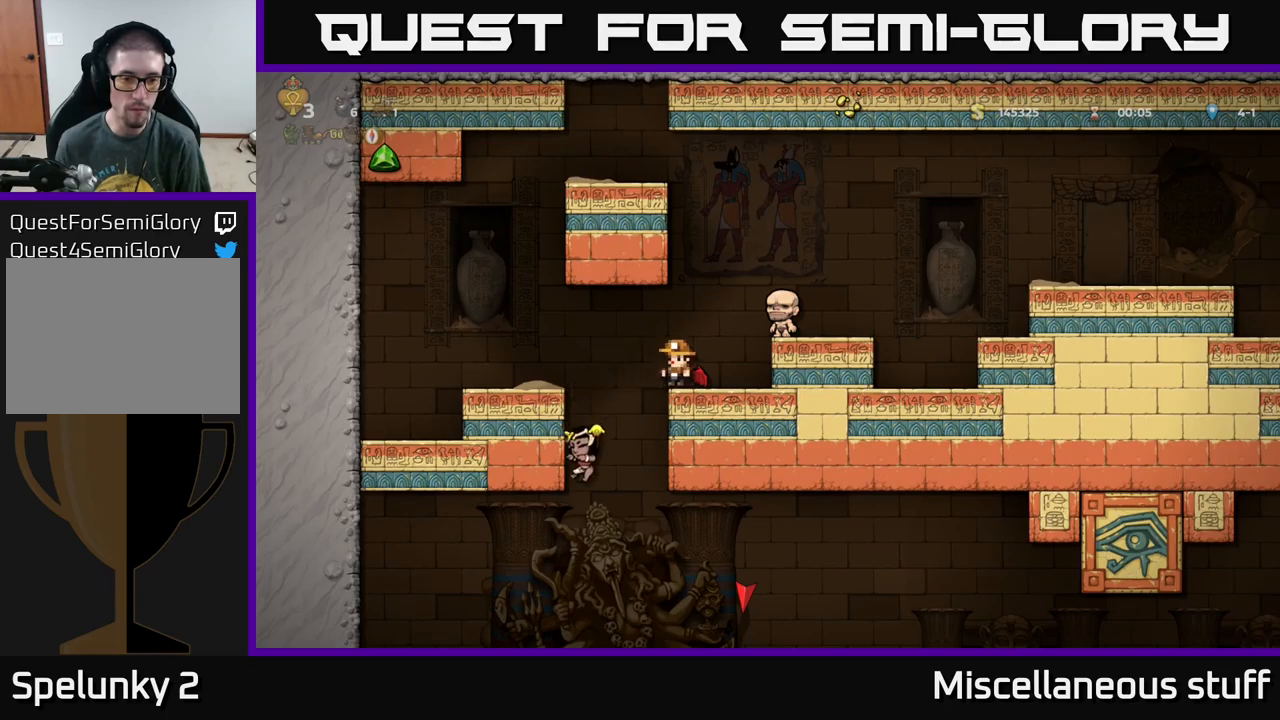
{"buttons": [], "left_stick": "center", "events": []}
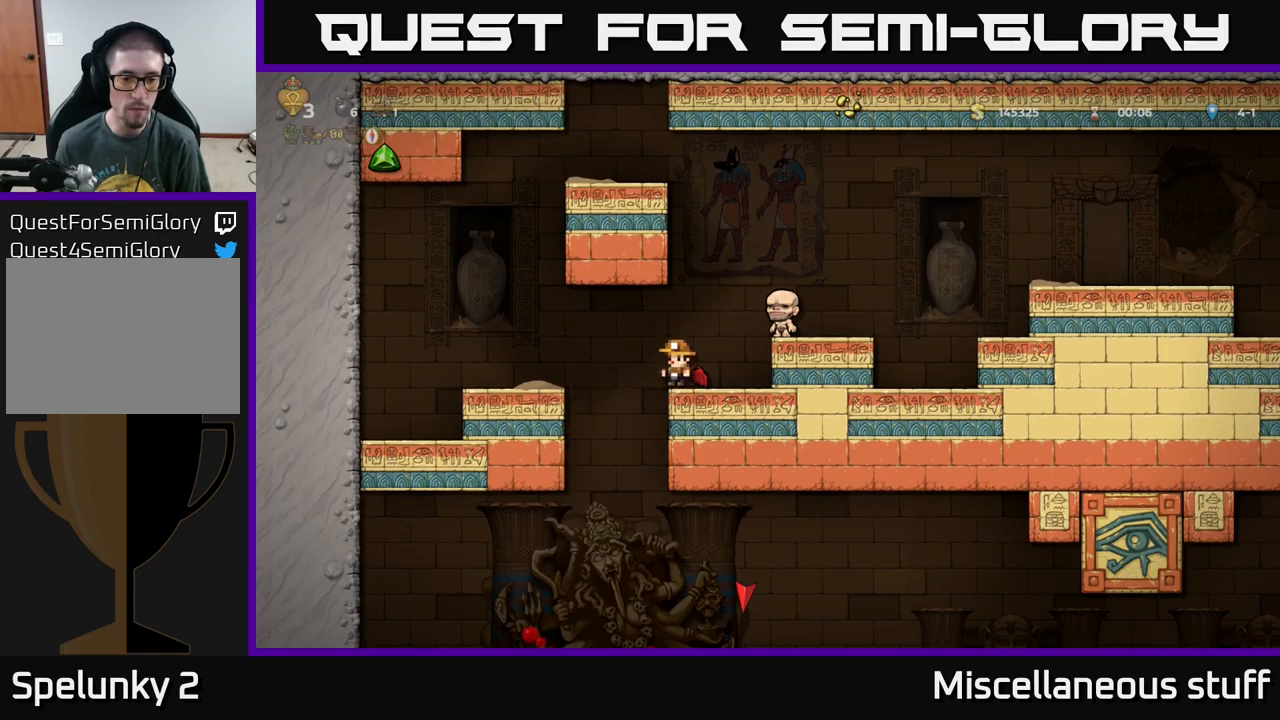
{"buttons": [], "left_stick": "center", "events": []}
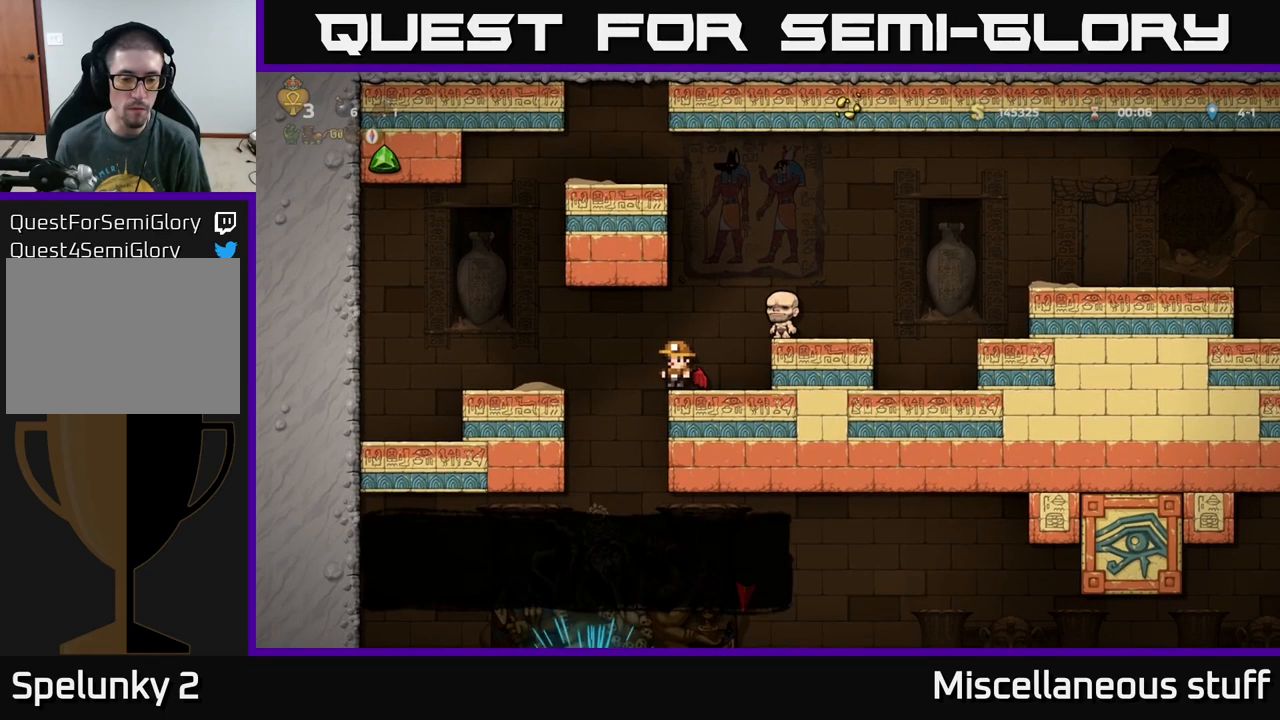
{"buttons": ["DPAD_DOWN"], "left_stick": "center", "events": [[300, "DPAD_DOWN", "down"]]}
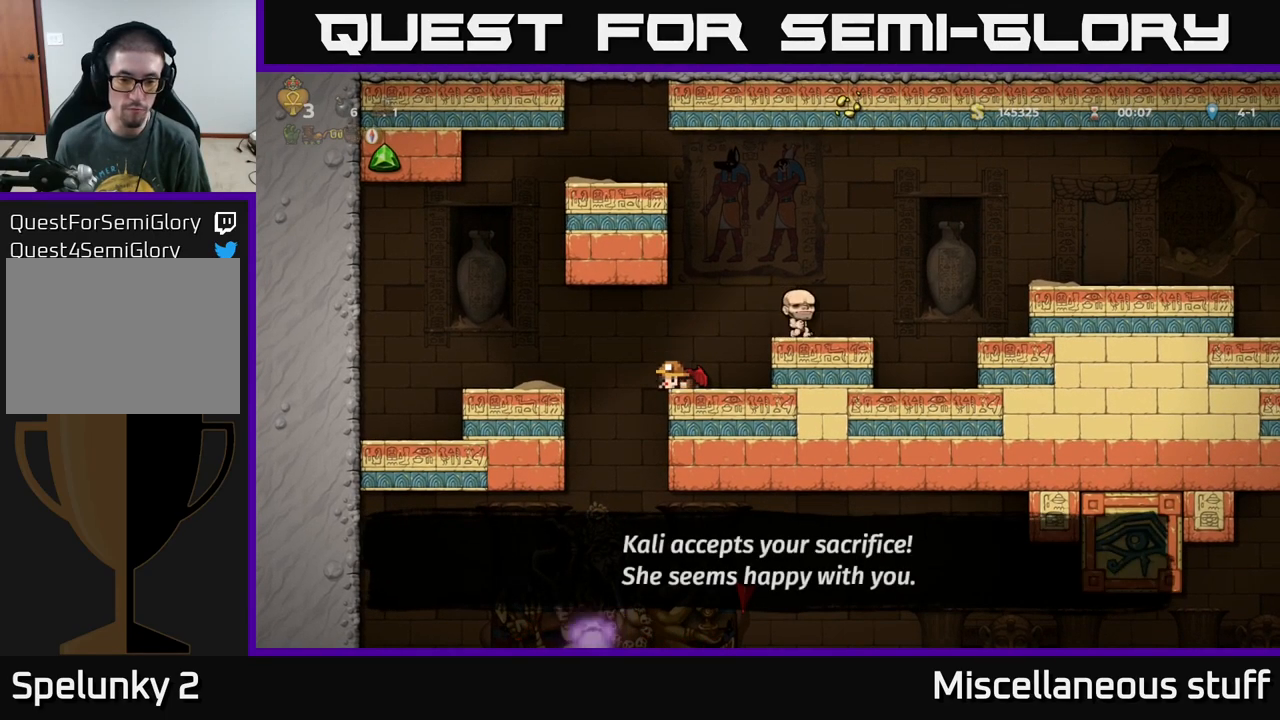
{"buttons": ["DPAD_DOWN"], "left_stick": "center", "events": []}
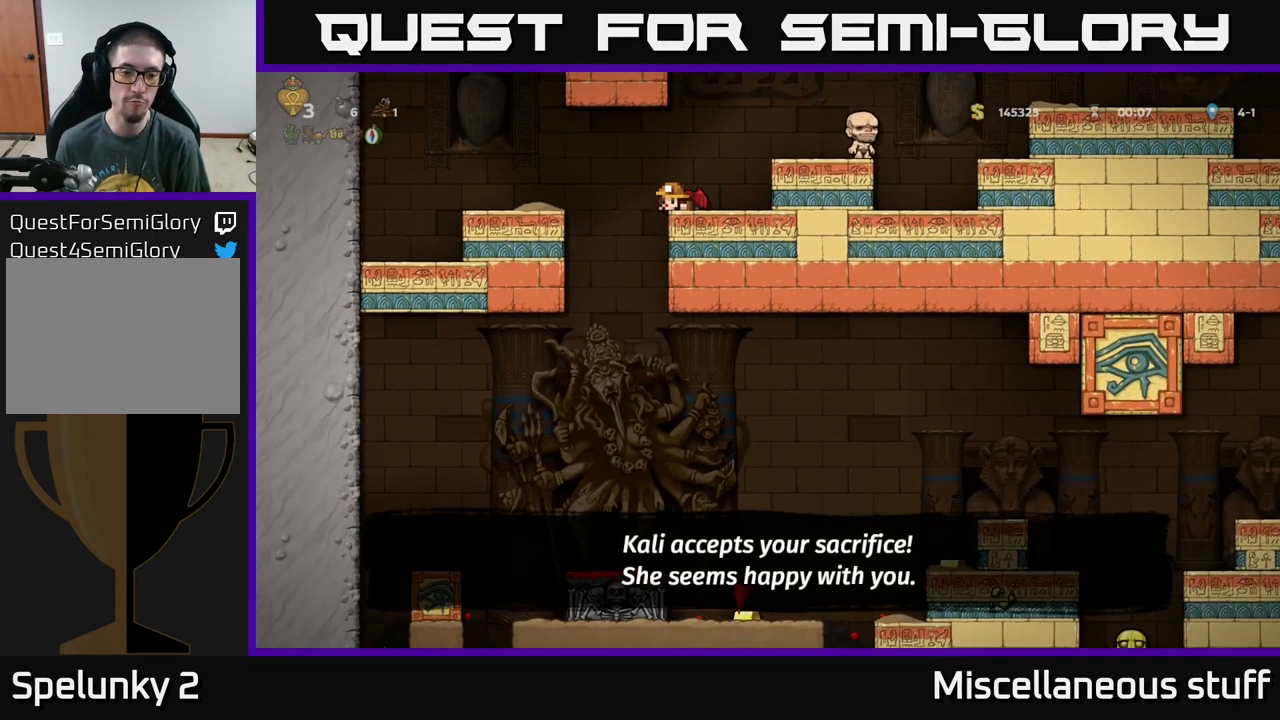
{"buttons": [], "left_stick": "center", "events": [[450, "DPAD_DOWN", "up"]]}
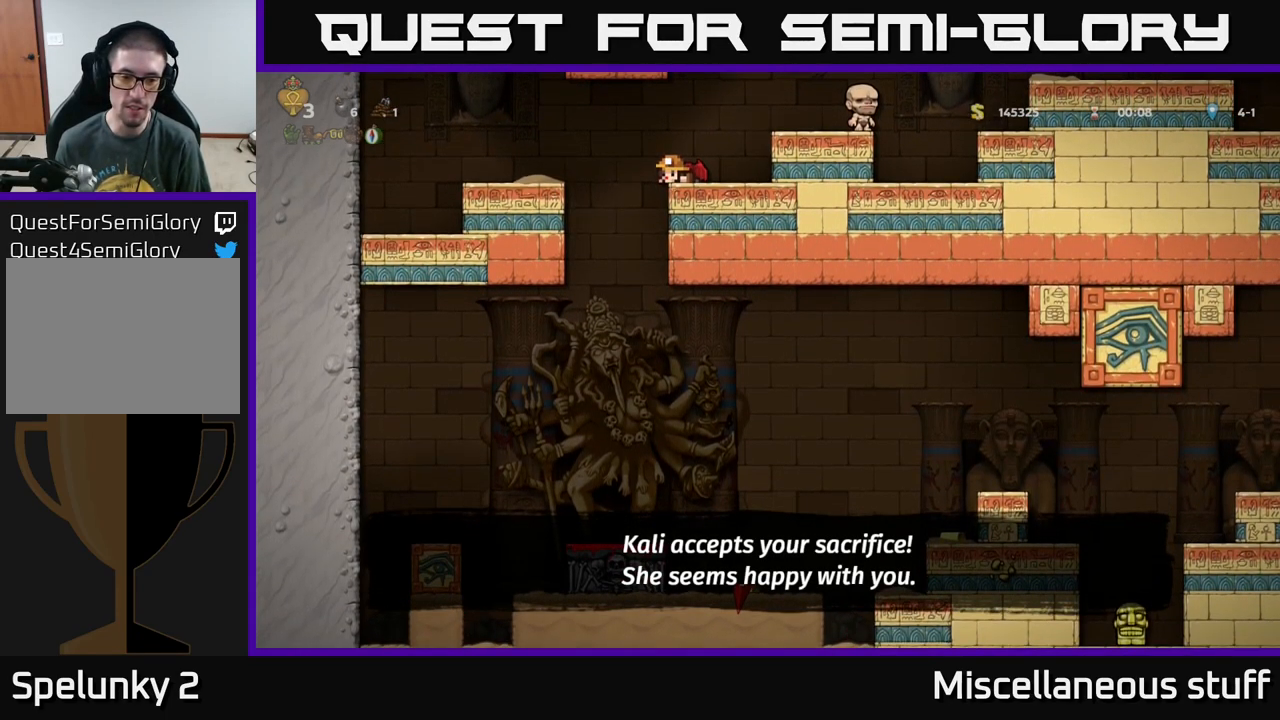
{"buttons": [], "left_stick": "center", "events": [[117, "A", "down"], [117, "DPAD_RIGHT", "down"], [300, "A", "up"], [400, "DPAD_RIGHT", "up"]]}
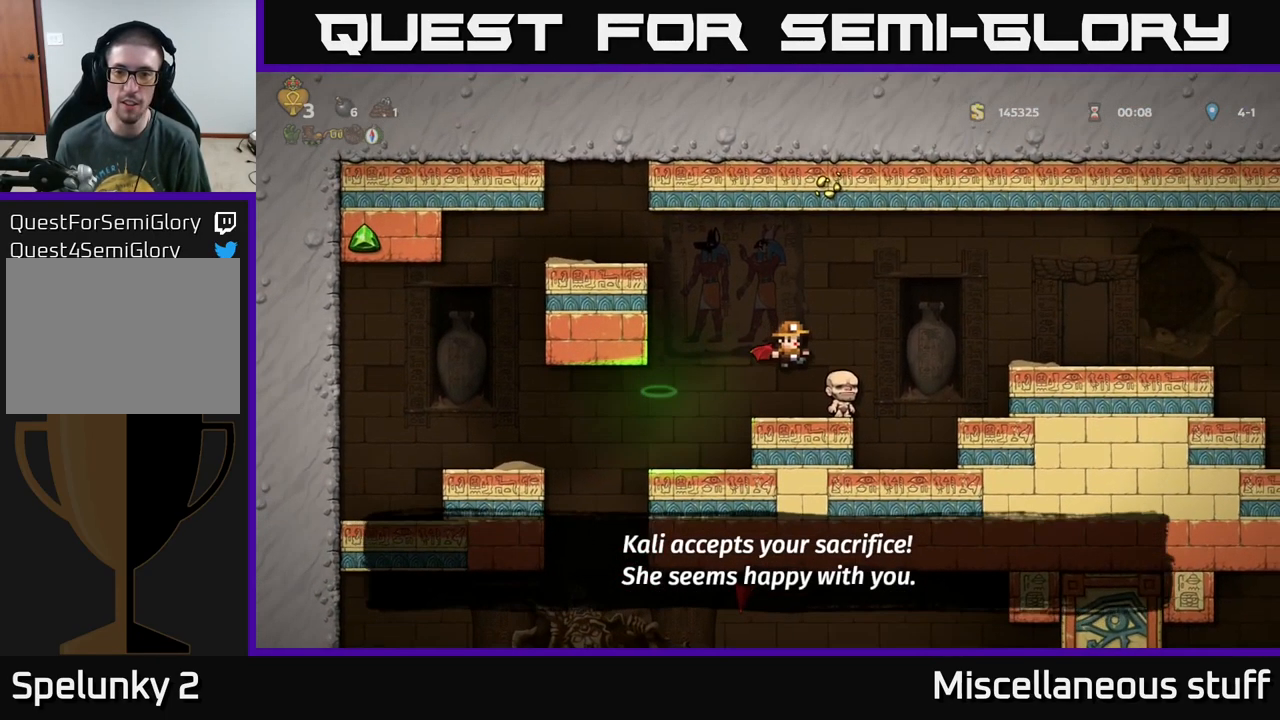
{"buttons": ["A", "DPAD_RIGHT"], "left_stick": "center", "events": [[150, "DPAD_RIGHT", "down"], [233, "A", "down"]]}
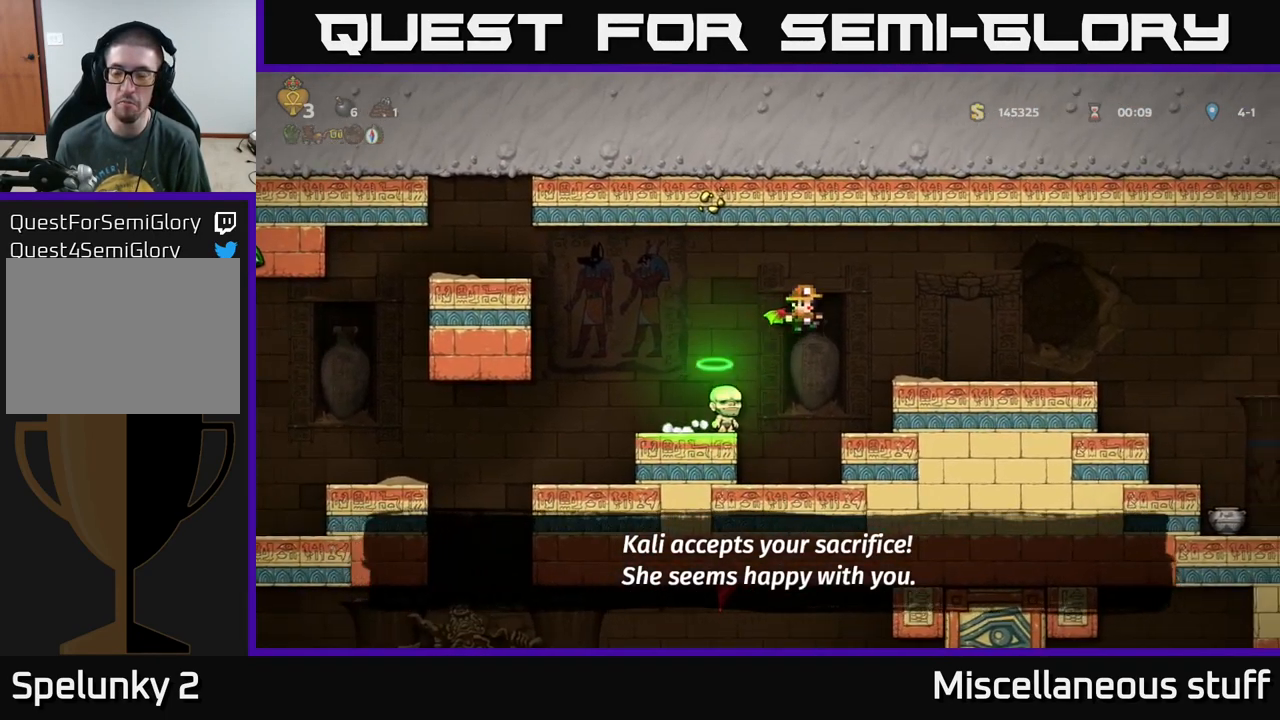
{"buttons": ["DPAD_RIGHT"], "left_stick": "center", "events": [[83, "A", "up"]]}
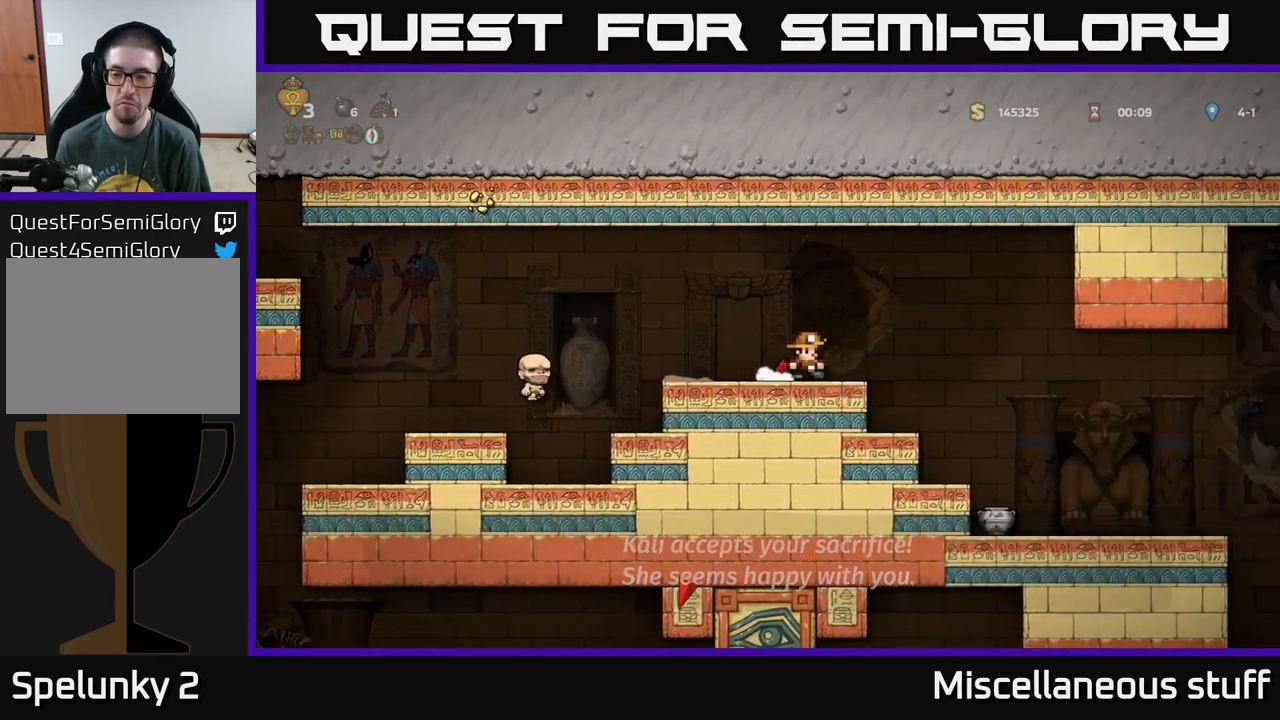
{"buttons": [], "left_stick": "center", "events": [[33, "A", "down"], [117, "A", "up"], [450, "DPAD_RIGHT", "up"]]}
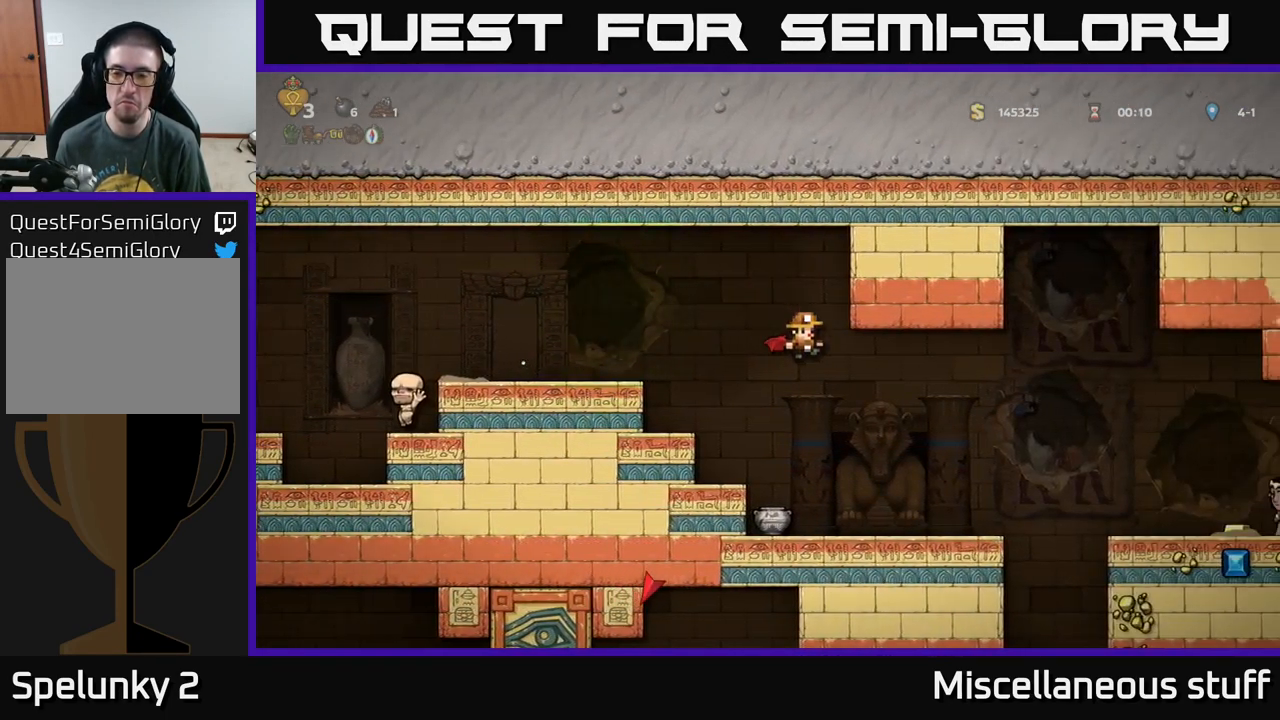
{"buttons": ["X", "DPAD_DOWN"], "left_stick": "center", "events": [[267, "DPAD_LEFT", "down"], [383, "DPAD_DOWN", "down"], [399, "DPAD_LEFT", "up"], [466, "X", "down"]]}
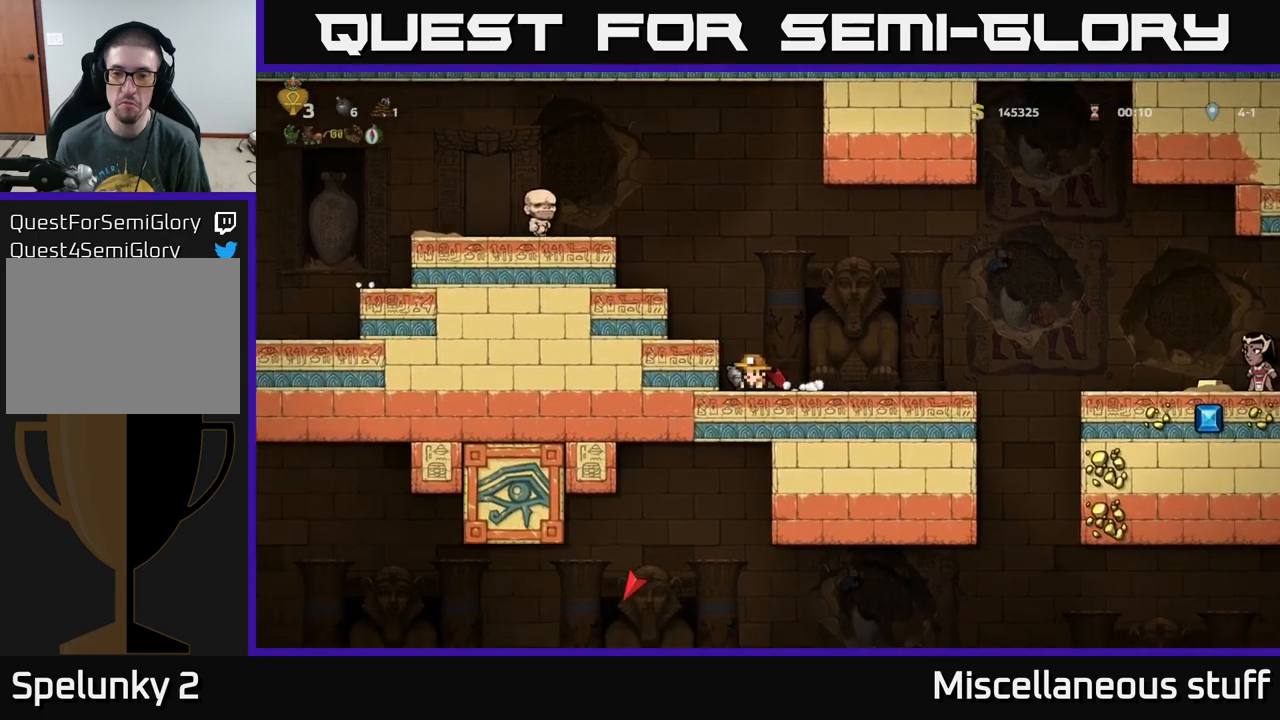
{"buttons": [], "left_stick": "center", "events": [[67, "DPAD_DOWN", "up"], [84, "X", "up"]]}
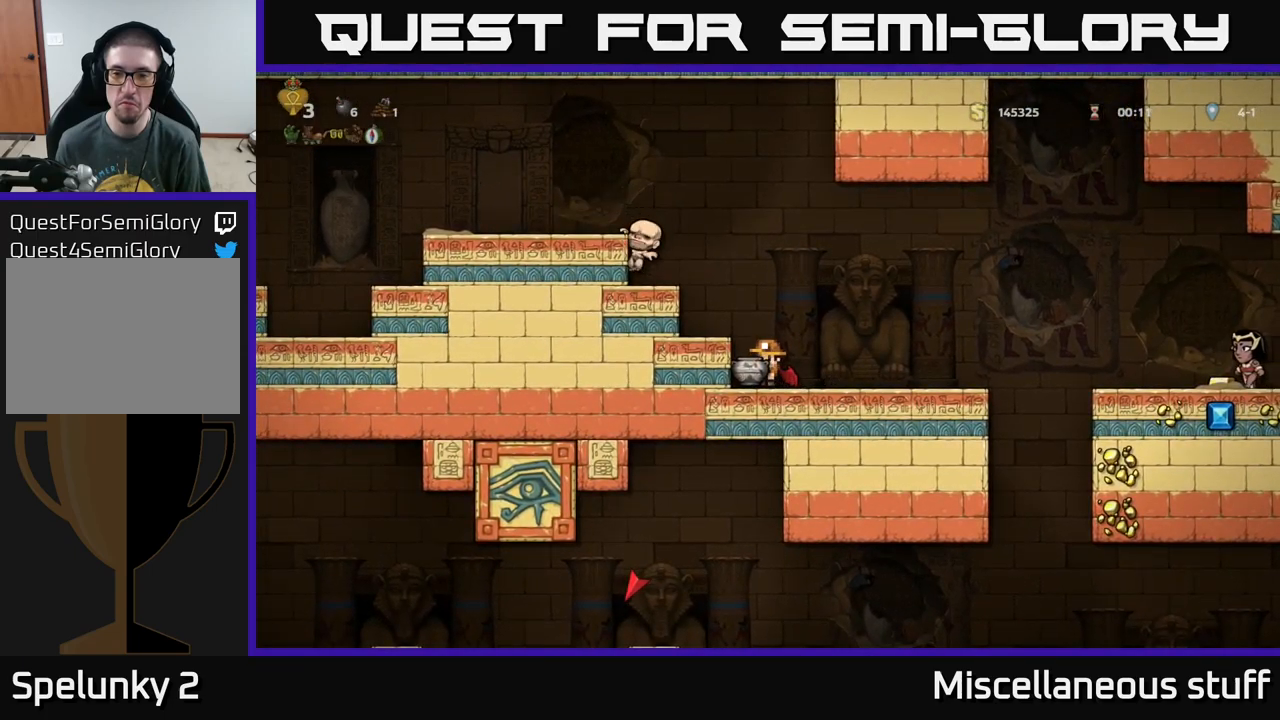
{"buttons": [], "left_stick": "center", "events": [[184, "DPAD_RIGHT", "down"], [234, "X", "down"], [284, "DPAD_RIGHT", "up"], [300, "X", "up"]]}